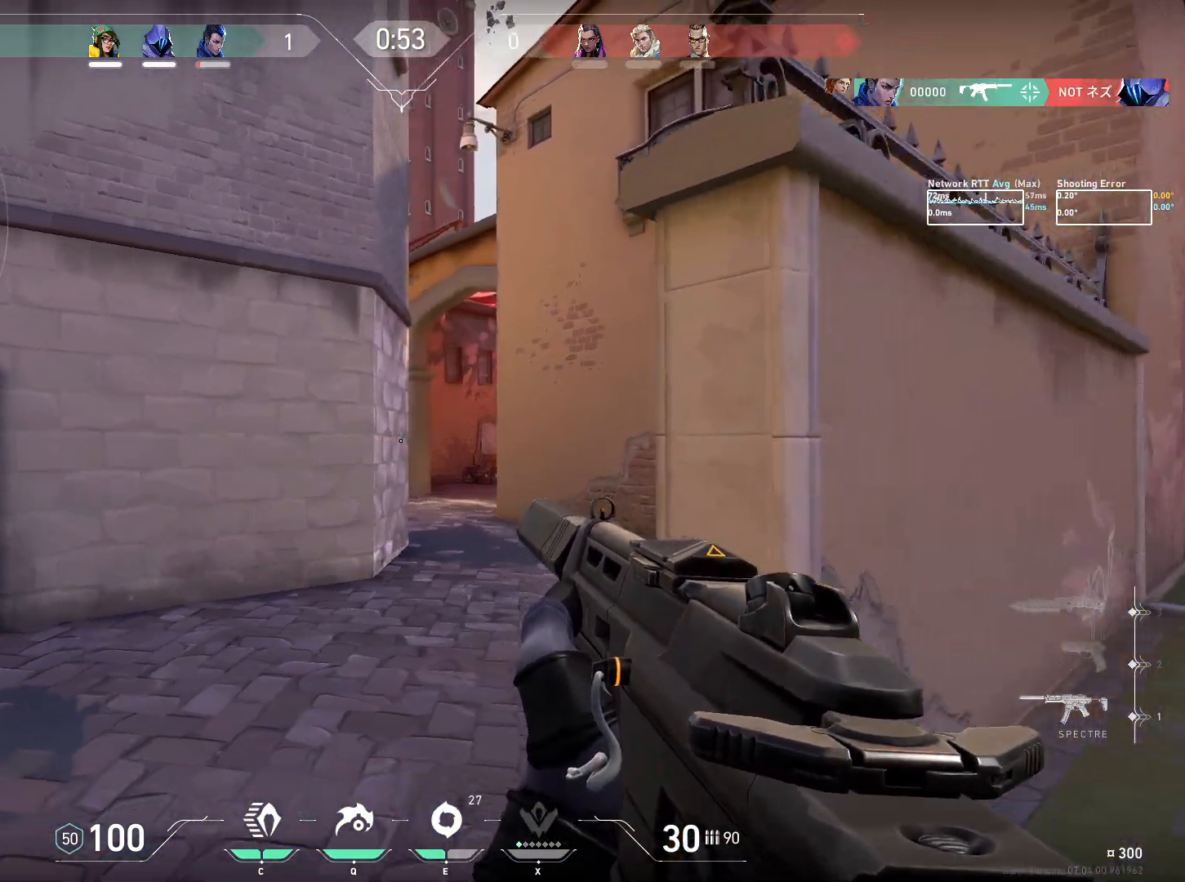
Gameplay with keyboard and mouse; each line is a JSON object with the keys and mouse buttons held at the frame after it. "events" lists presses ("down") and releases ("up") of "a", "ctrl", "d", "e", "q", "s", "shift", "space", "w", "mouse_left", "mouse_wheel", "mouse_right", "mouse_mb4" and "mouse_mb5" between this image and that frame as [ms after this image, input, new state], when the widget could be followed in between. "mouse_left", "mouse_wheel", "mouse_right", "mouse_mb4", "mouse_mb5" = the "left", "wheel", "right", "mb4", "mb5" buttons of the "mouse" list. No other keys are recorded. "wheel" means that the mouse wheel is clicked or scrolled. Mouse movement is not recorded.
{"keys": ["a"], "mouse": [], "events": [[83, "d", "up"], [233, "a", "down"], [317, "s", "up"]]}
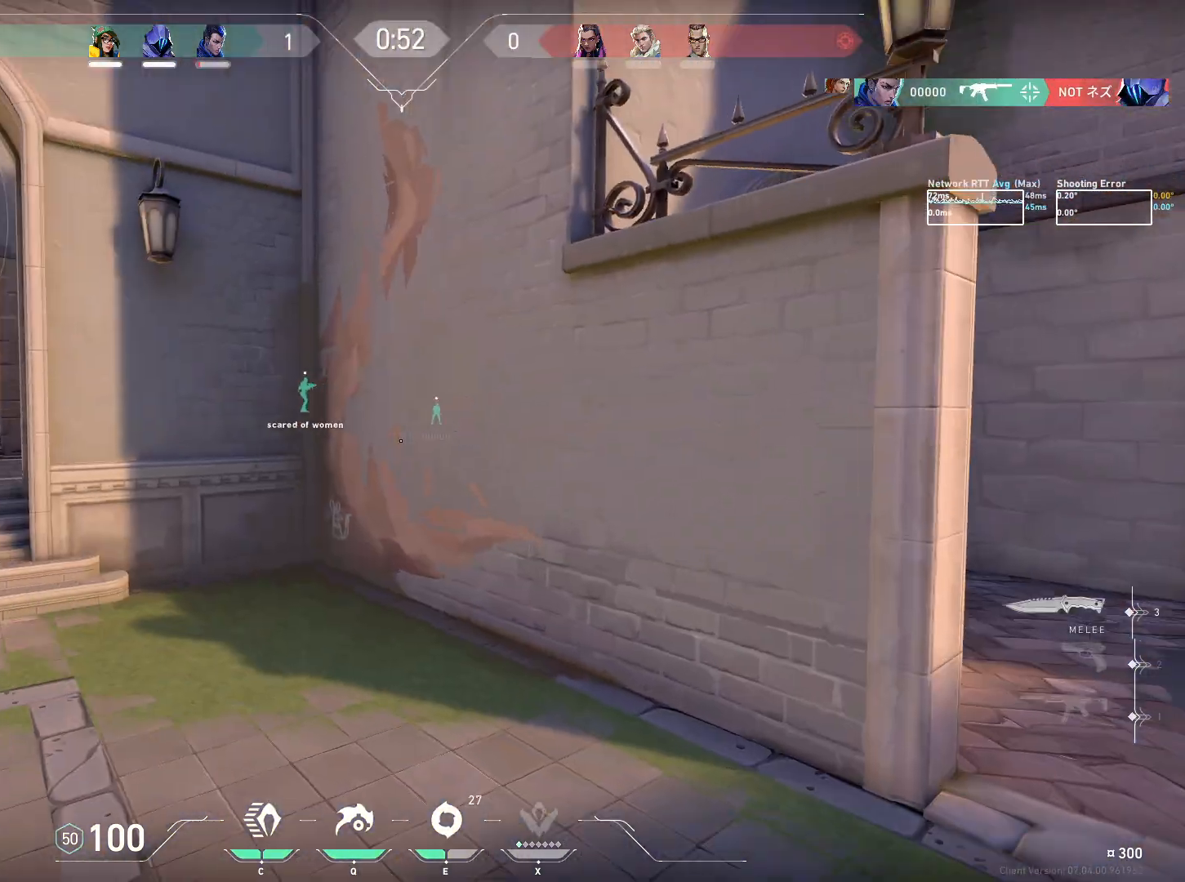
{"keys": ["w"], "mouse": [], "events": [[67, "w", "down"], [483, "a", "up"]]}
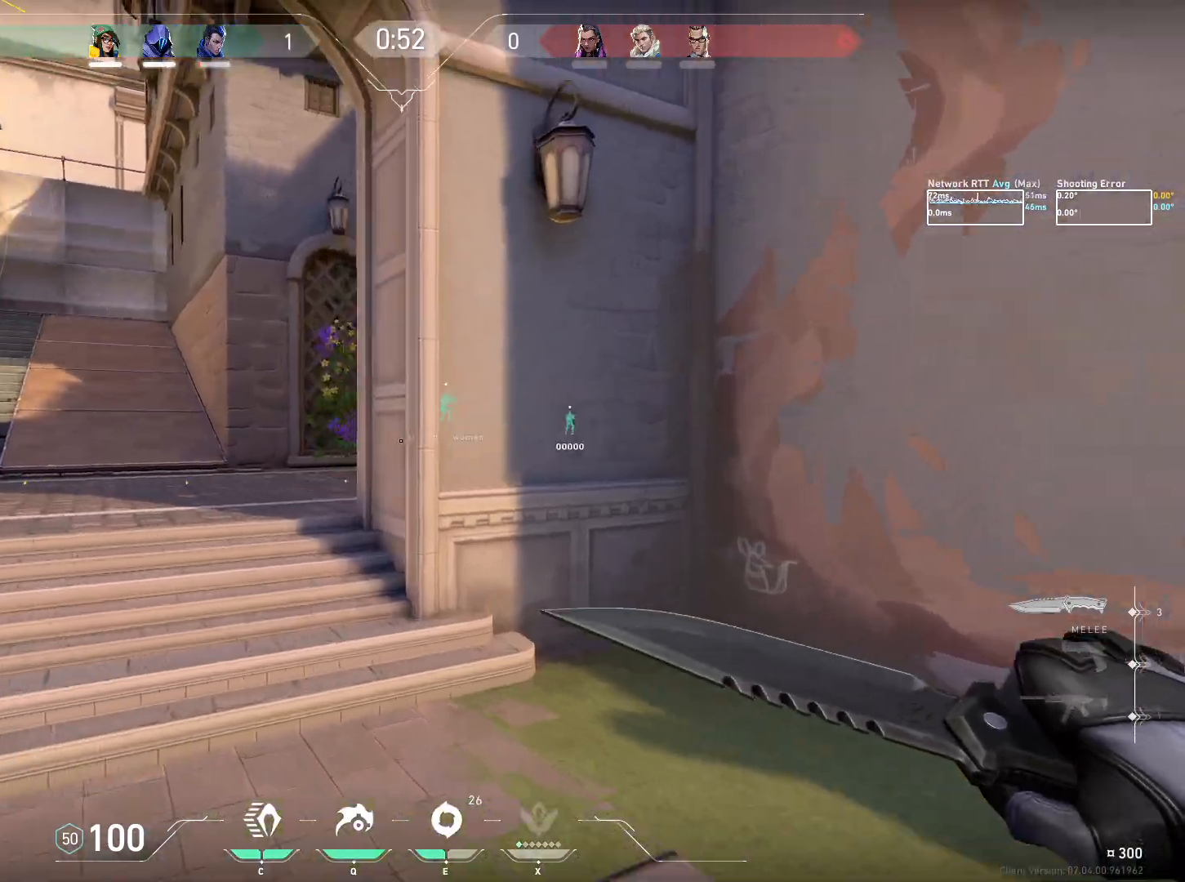
{"keys": ["w"], "mouse": [], "events": []}
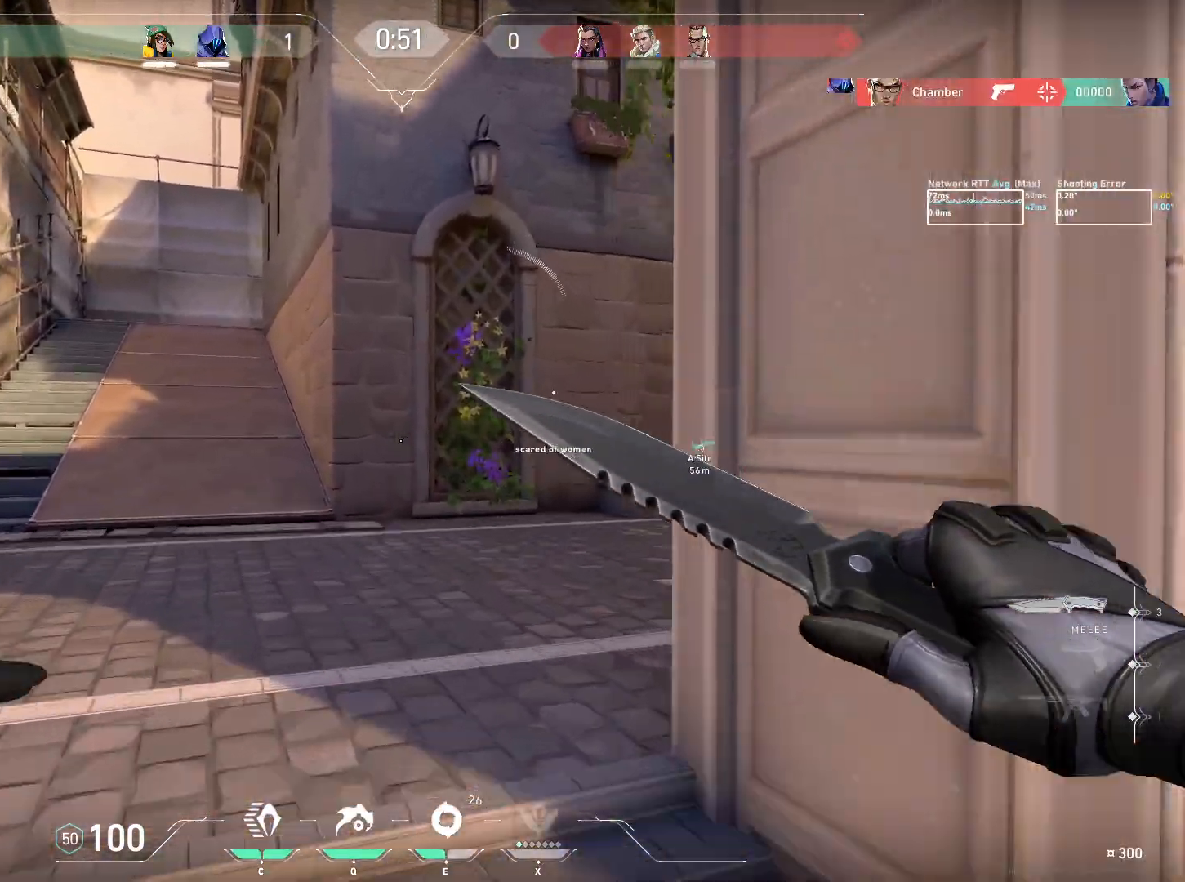
{"keys": ["w"], "mouse": [], "events": []}
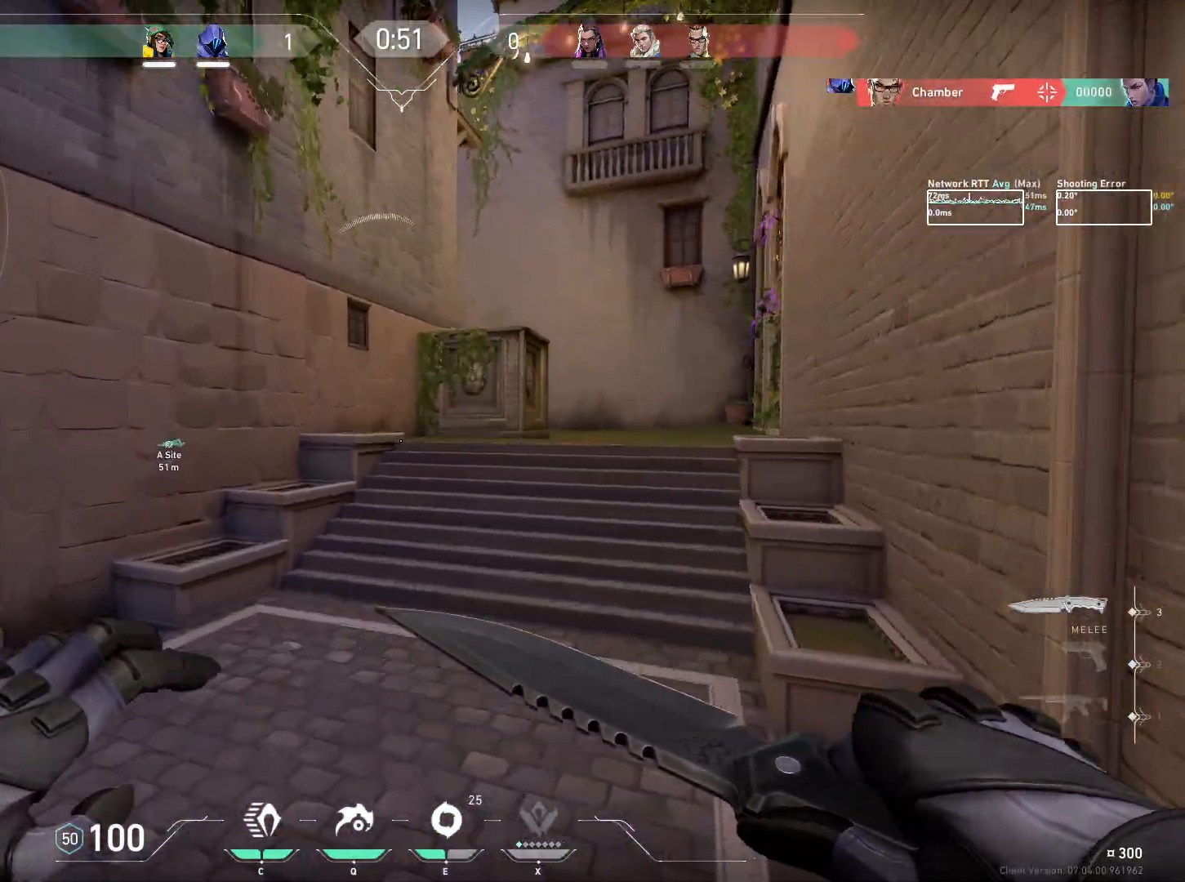
{"keys": ["w"], "mouse": [], "events": []}
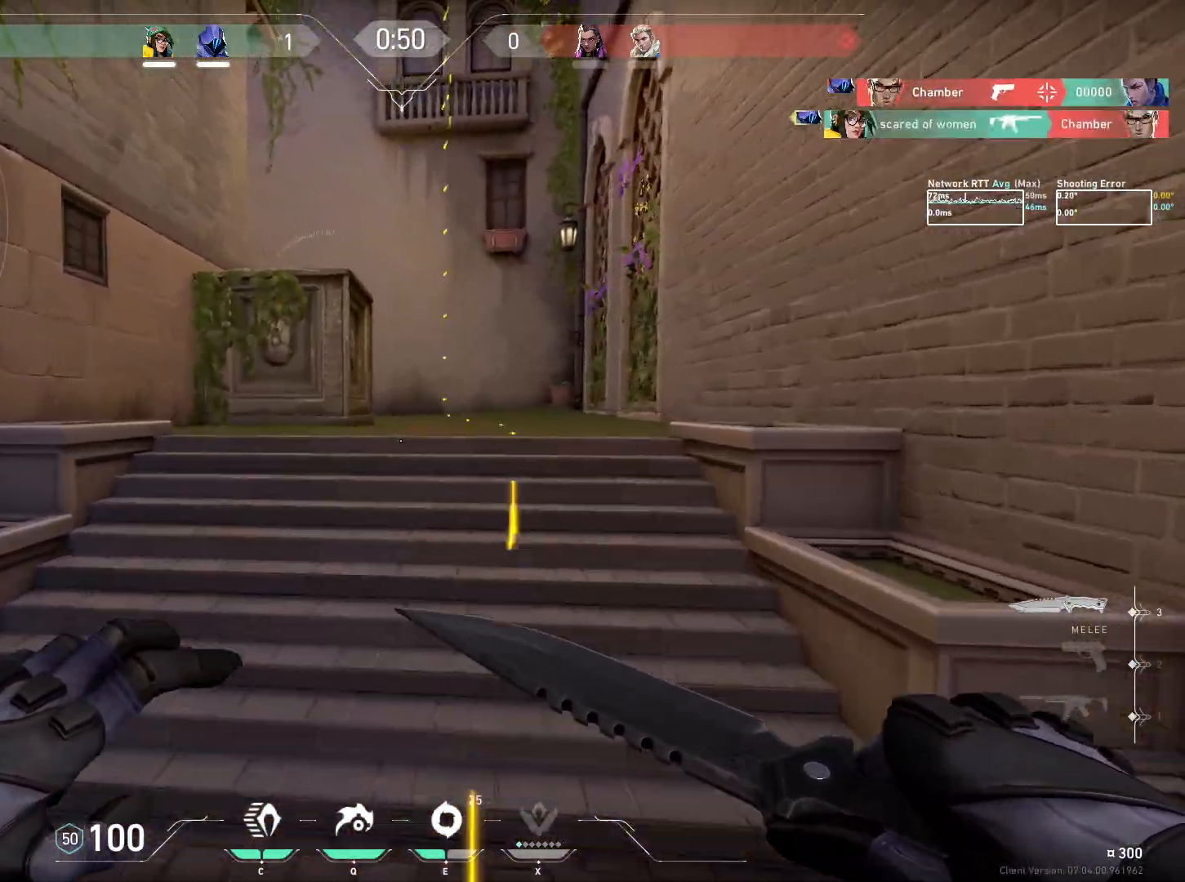
{"keys": ["w"], "mouse": [], "events": []}
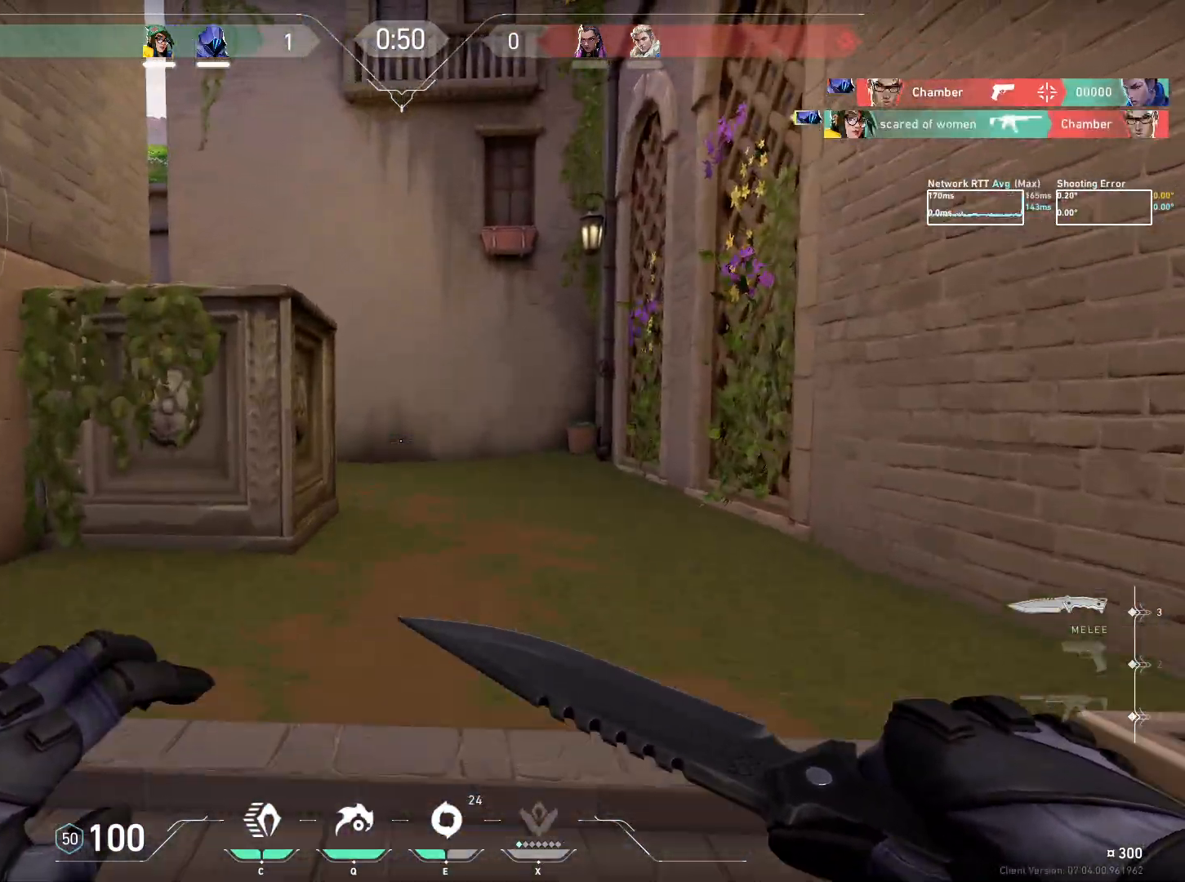
{"keys": ["w"], "mouse": [], "events": [[283, "d", "down"], [417, "d", "up"]]}
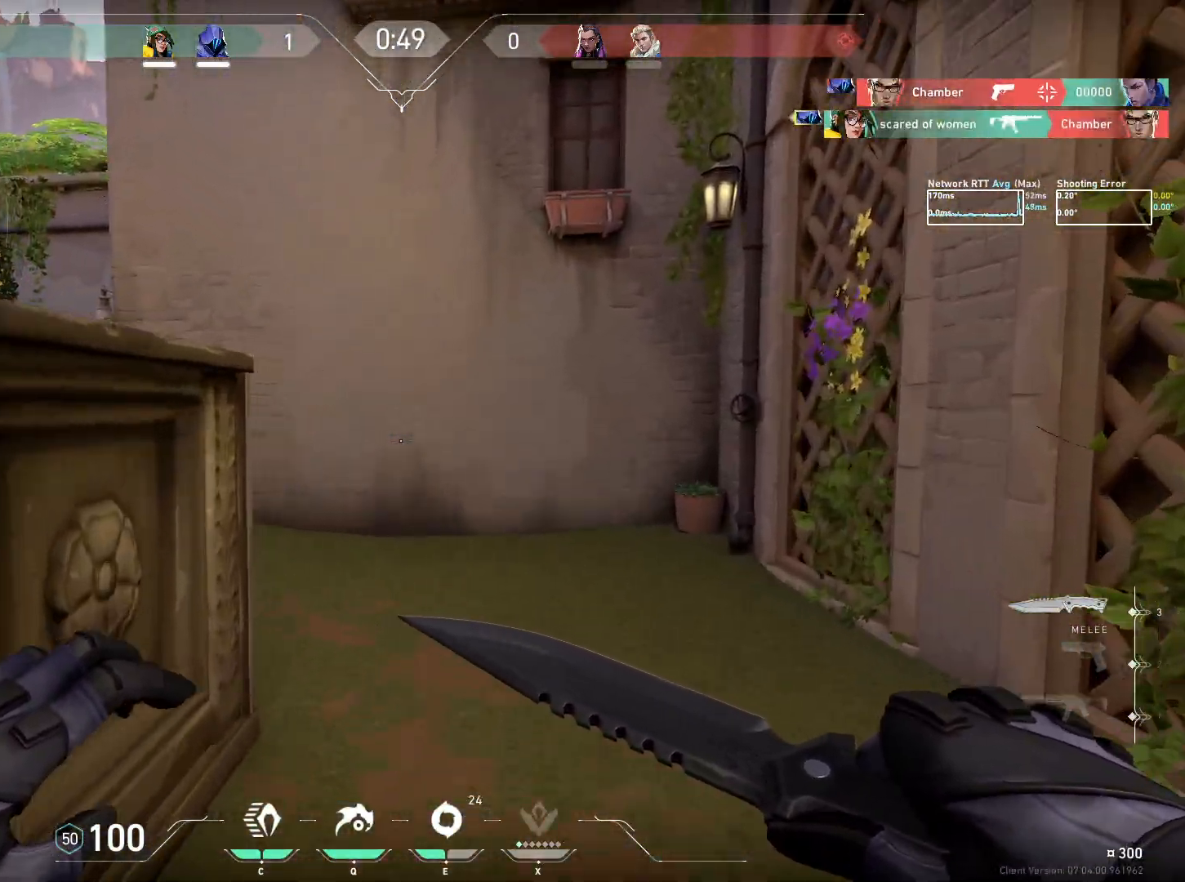
{"keys": ["a", "w"], "mouse": [], "events": [[383, "a", "down"]]}
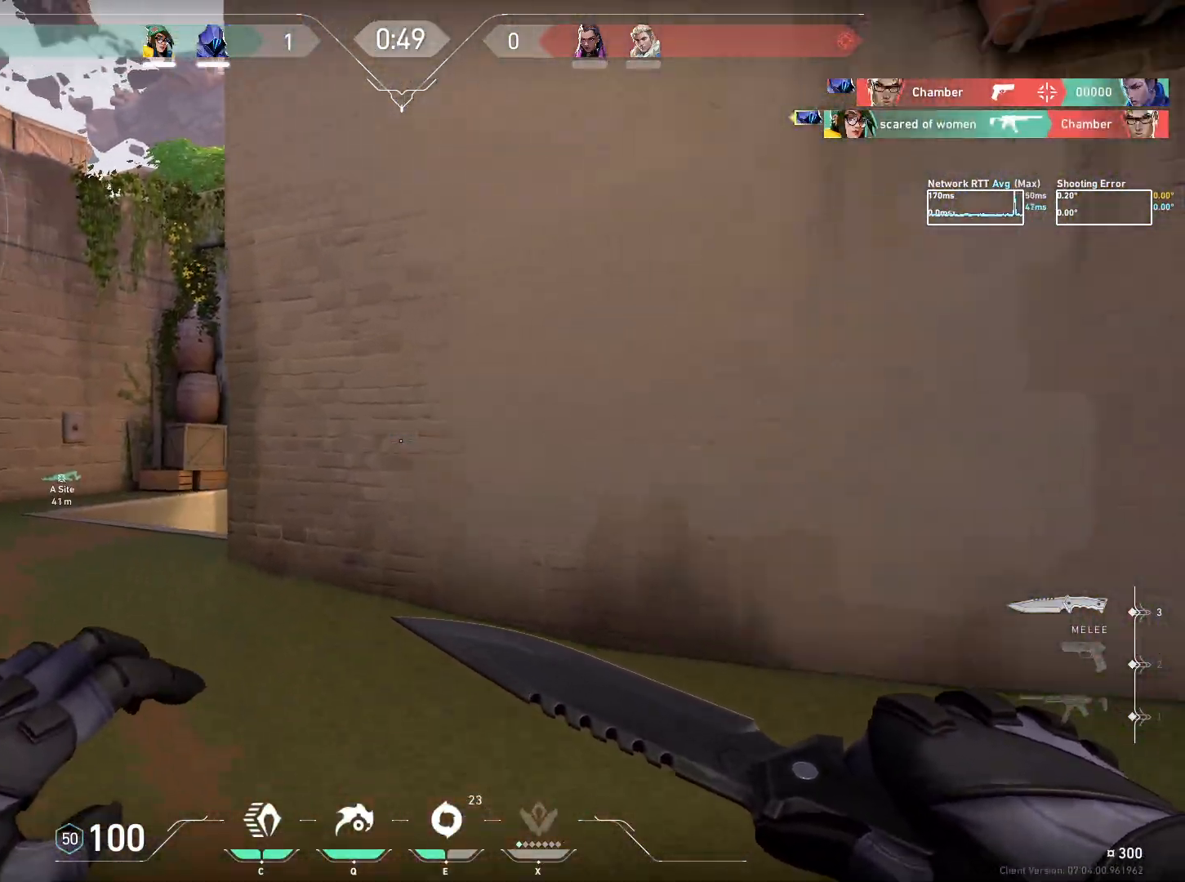
{"keys": ["a", "w"], "mouse": [], "events": []}
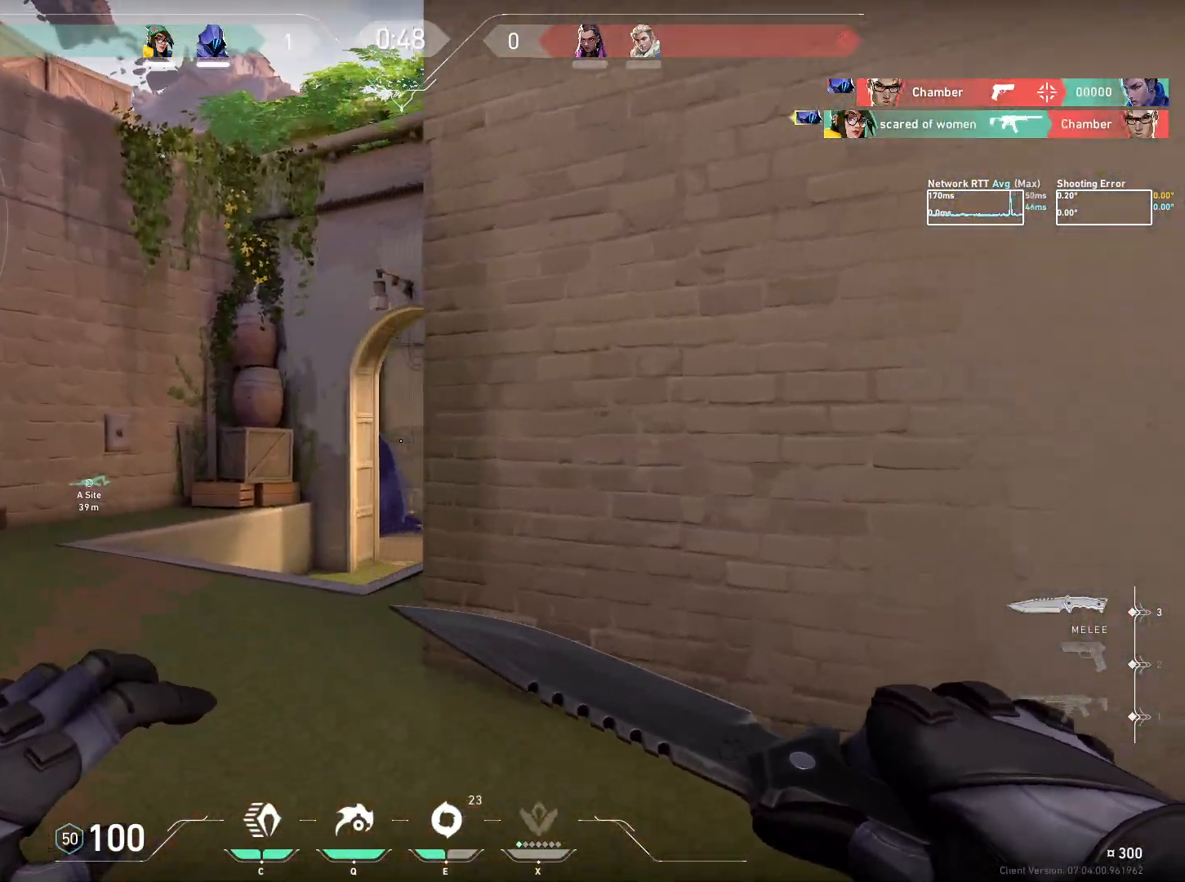
{"keys": ["w"], "mouse": [], "events": [[200, "mouse_wheel", "down"], [300, "a", "up"], [400, "mouse_wheel", "up"]]}
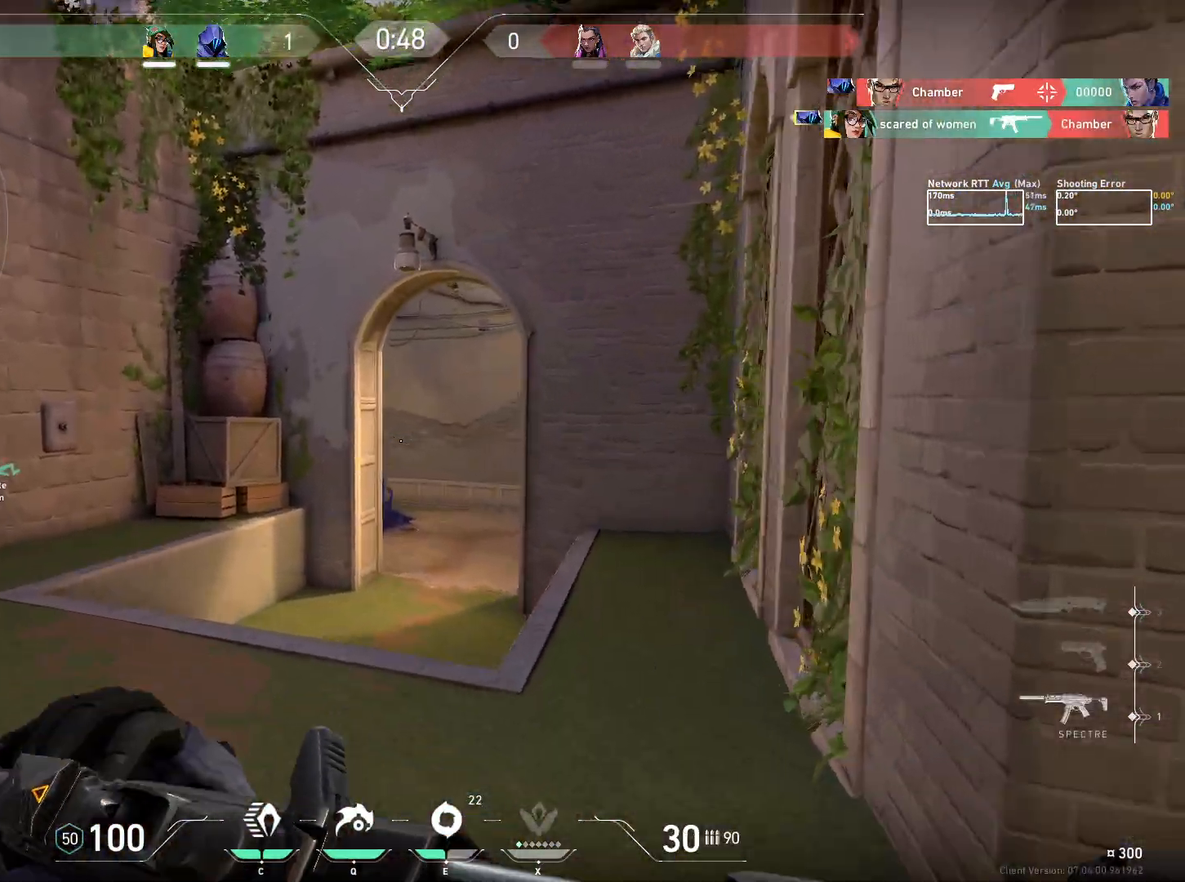
{"keys": ["w"], "mouse": [], "events": []}
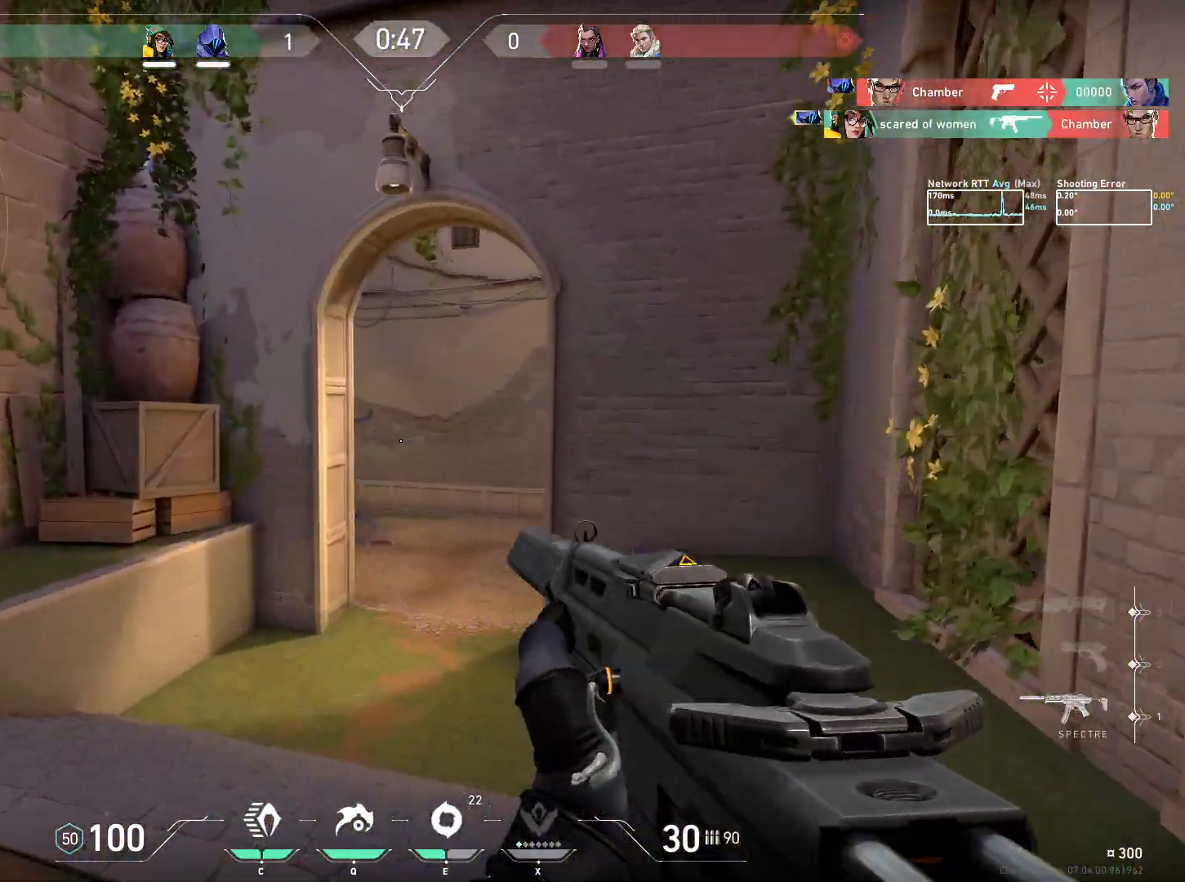
{"keys": ["d", "w"], "mouse": [], "events": [[483, "d", "down"]]}
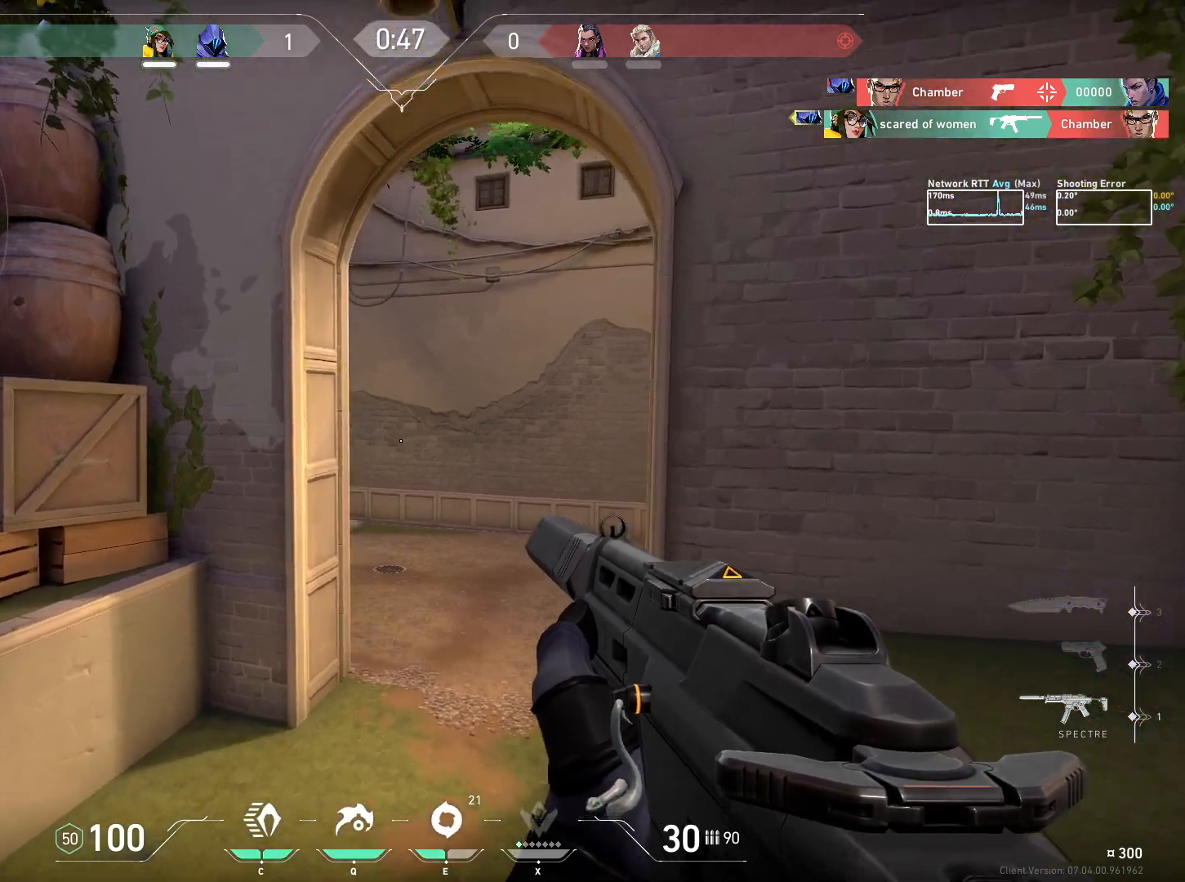
{"keys": ["d", "w"], "mouse": [], "events": []}
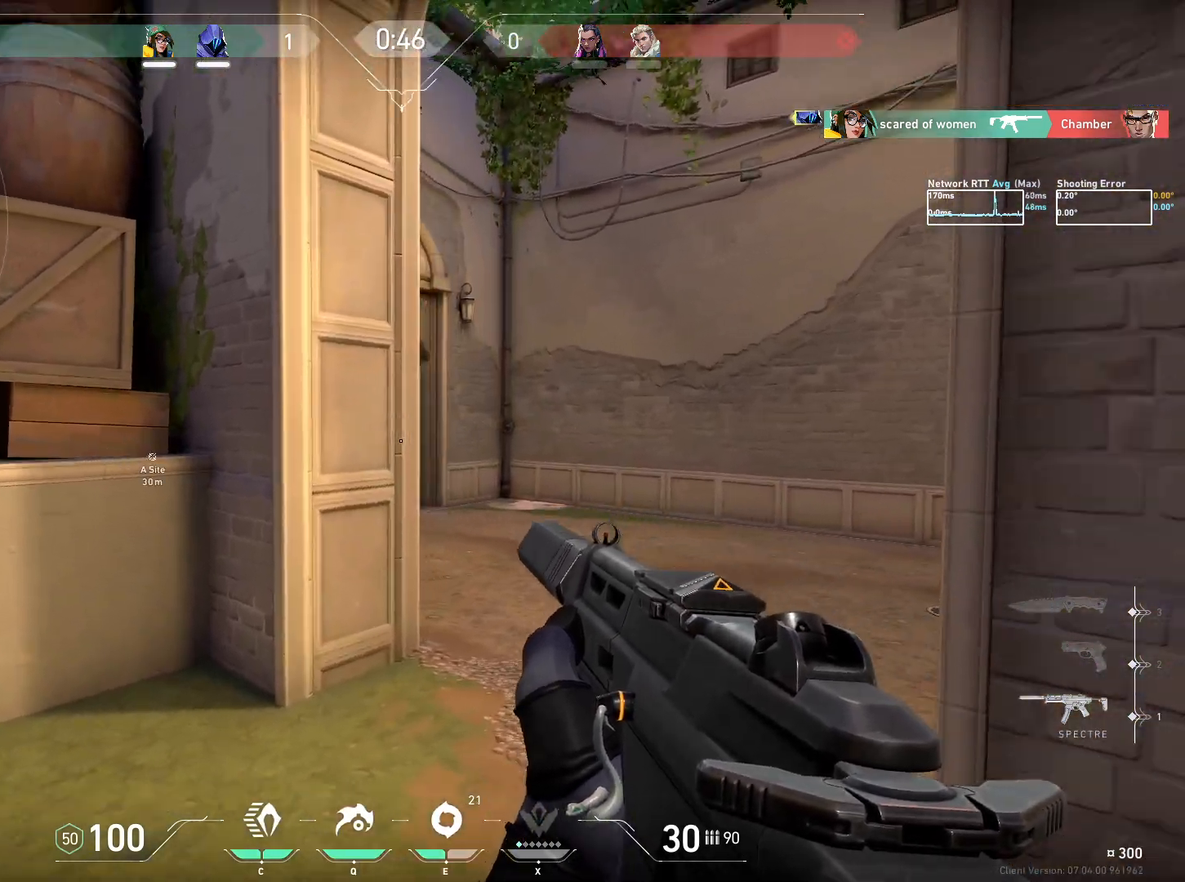
{"keys": ["a"], "mouse": [], "events": [[100, "w", "up"], [400, "a", "down"], [400, "d", "up"]]}
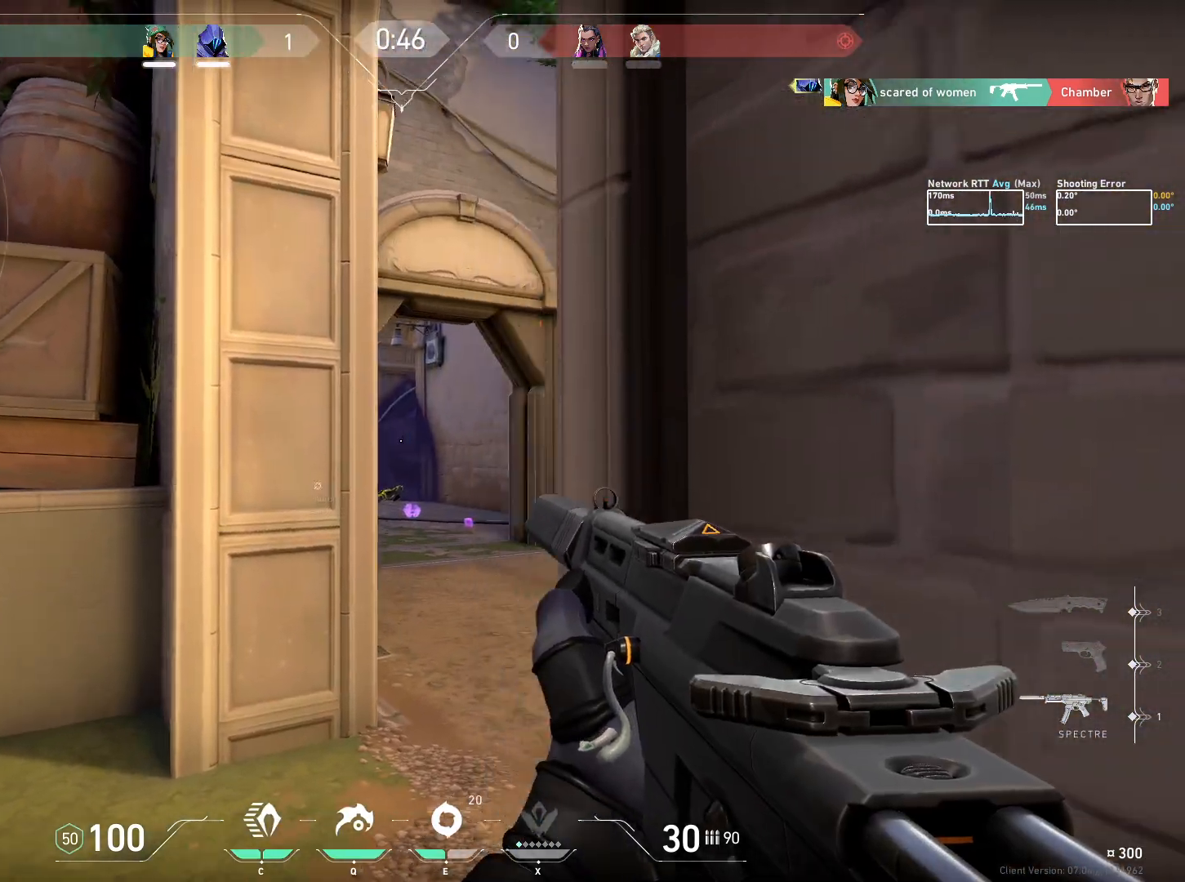
{"keys": ["a"], "mouse": [], "events": []}
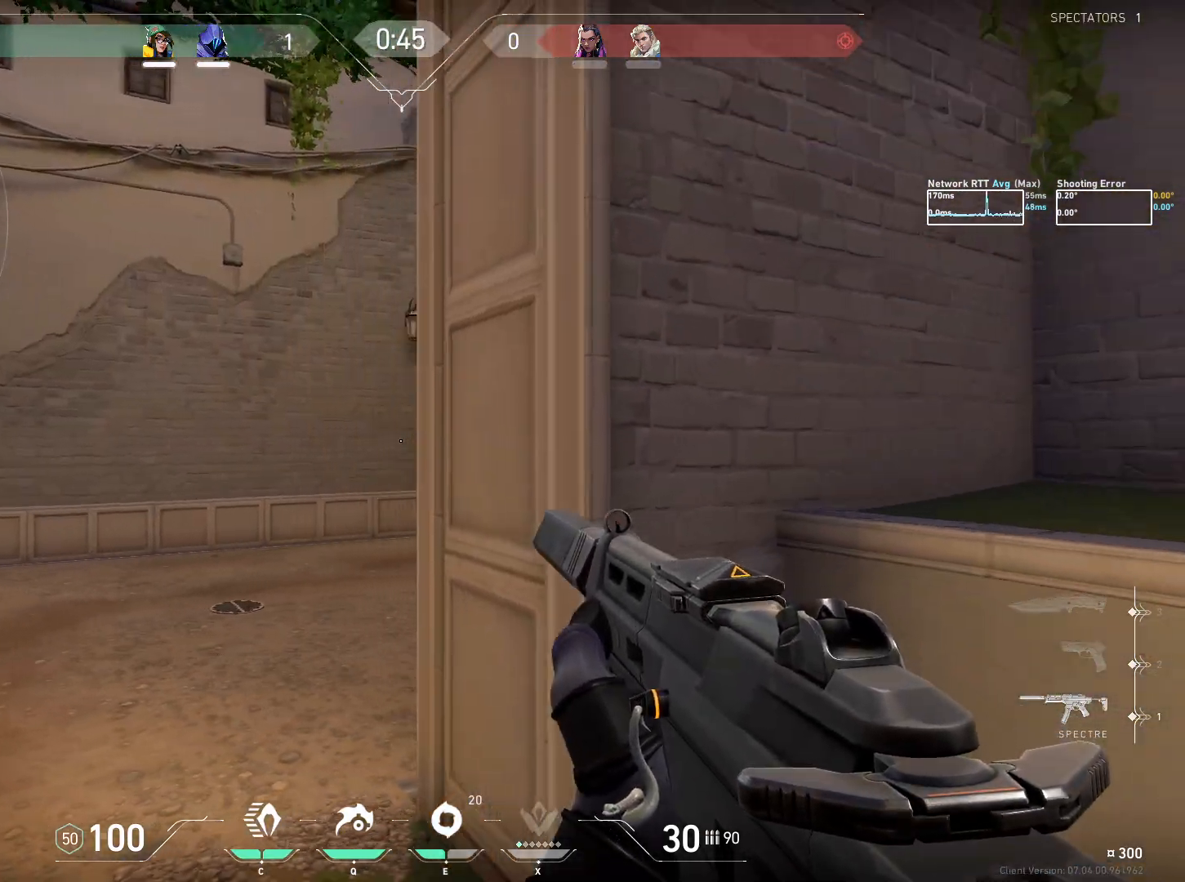
{"keys": [], "mouse": [], "events": [[50, "ctrl", "down"], [350, "a", "up"], [383, "ctrl", "up"]]}
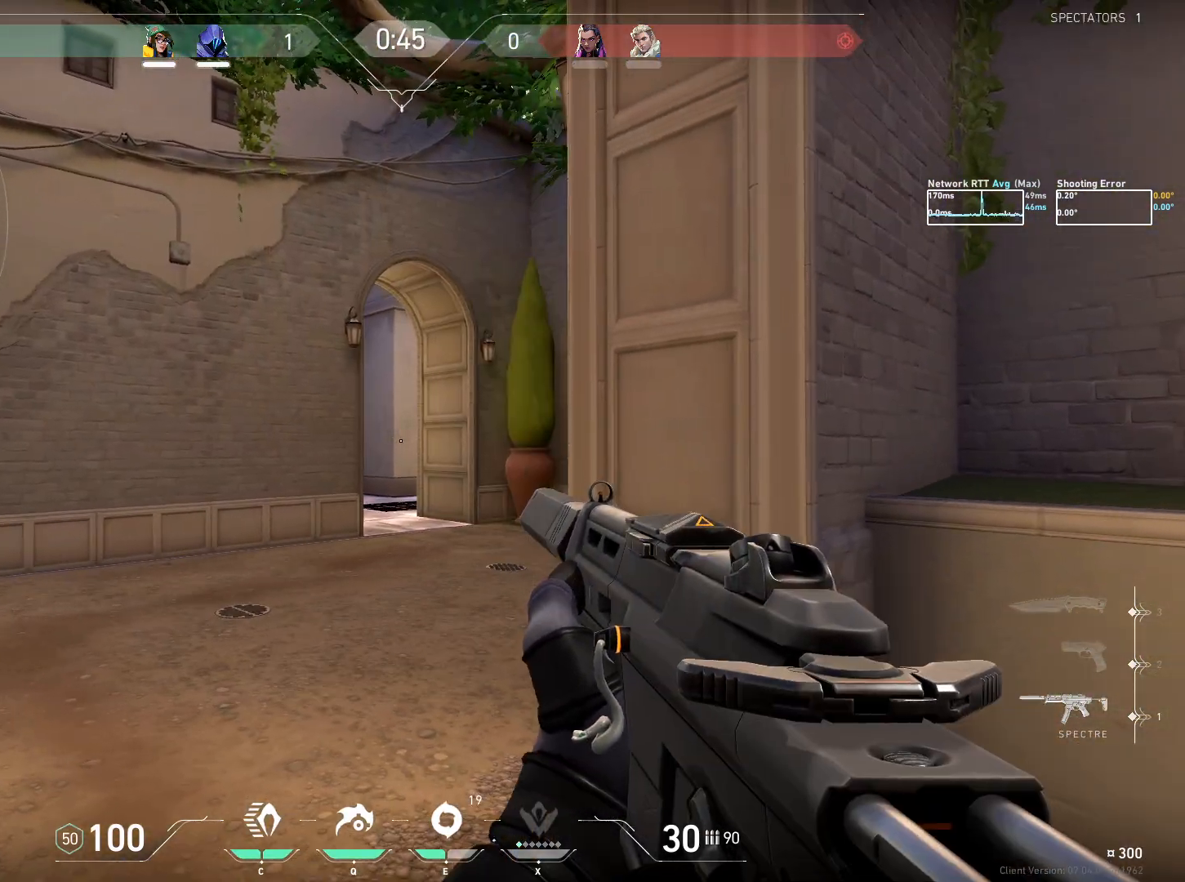
{"keys": ["d"], "mouse": [], "events": [[133, "a", "down"], [300, "a", "up"], [400, "d", "down"]]}
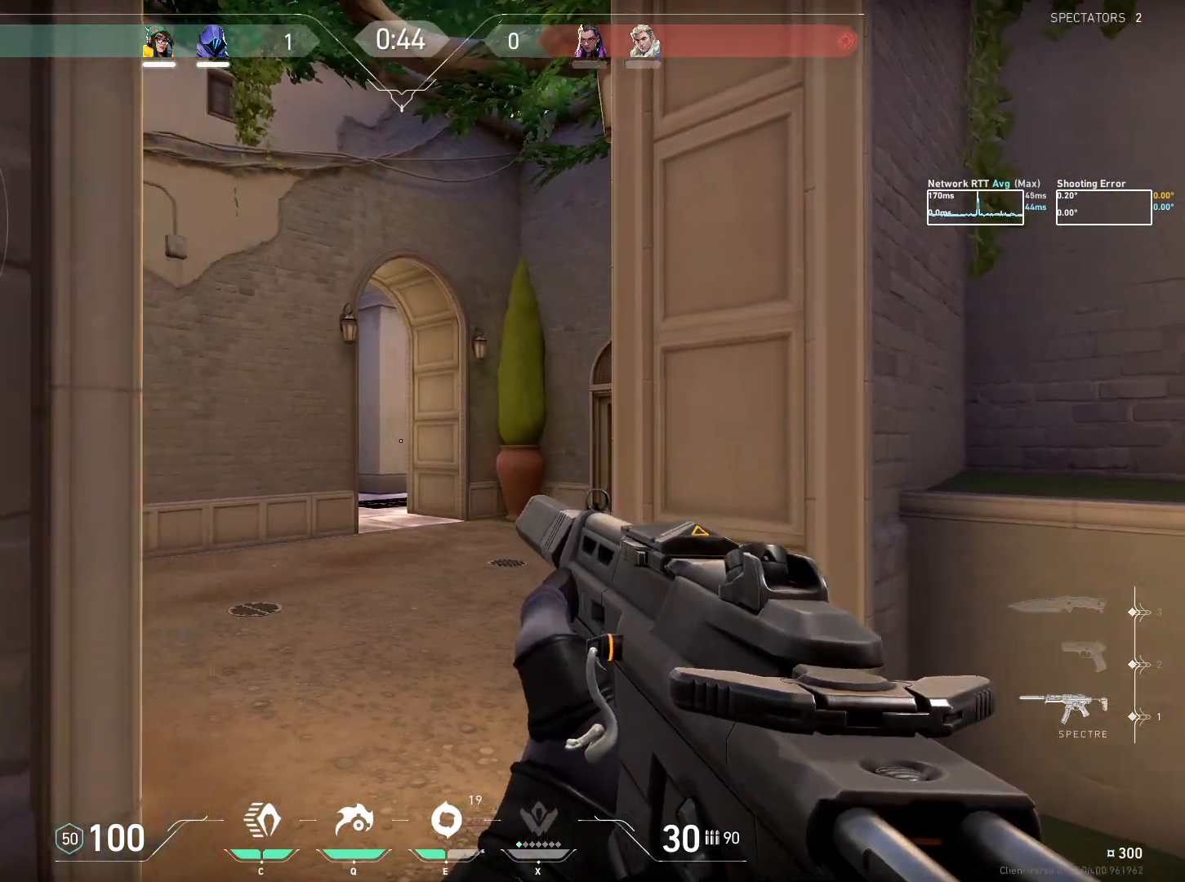
{"keys": [], "mouse": [], "events": [[17, "d", "up"], [217, "a", "down"], [300, "a", "up"]]}
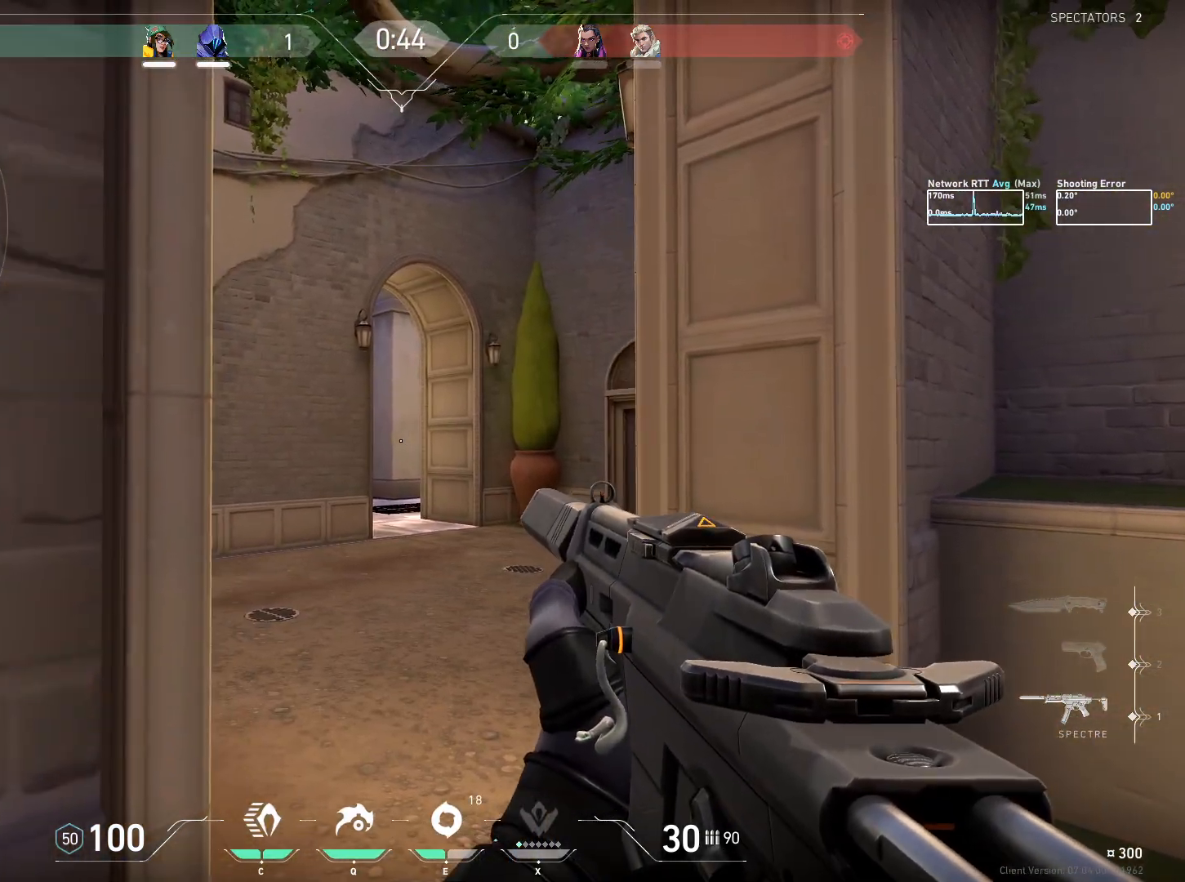
{"keys": ["d"], "mouse": [], "events": [[500, "d", "down"]]}
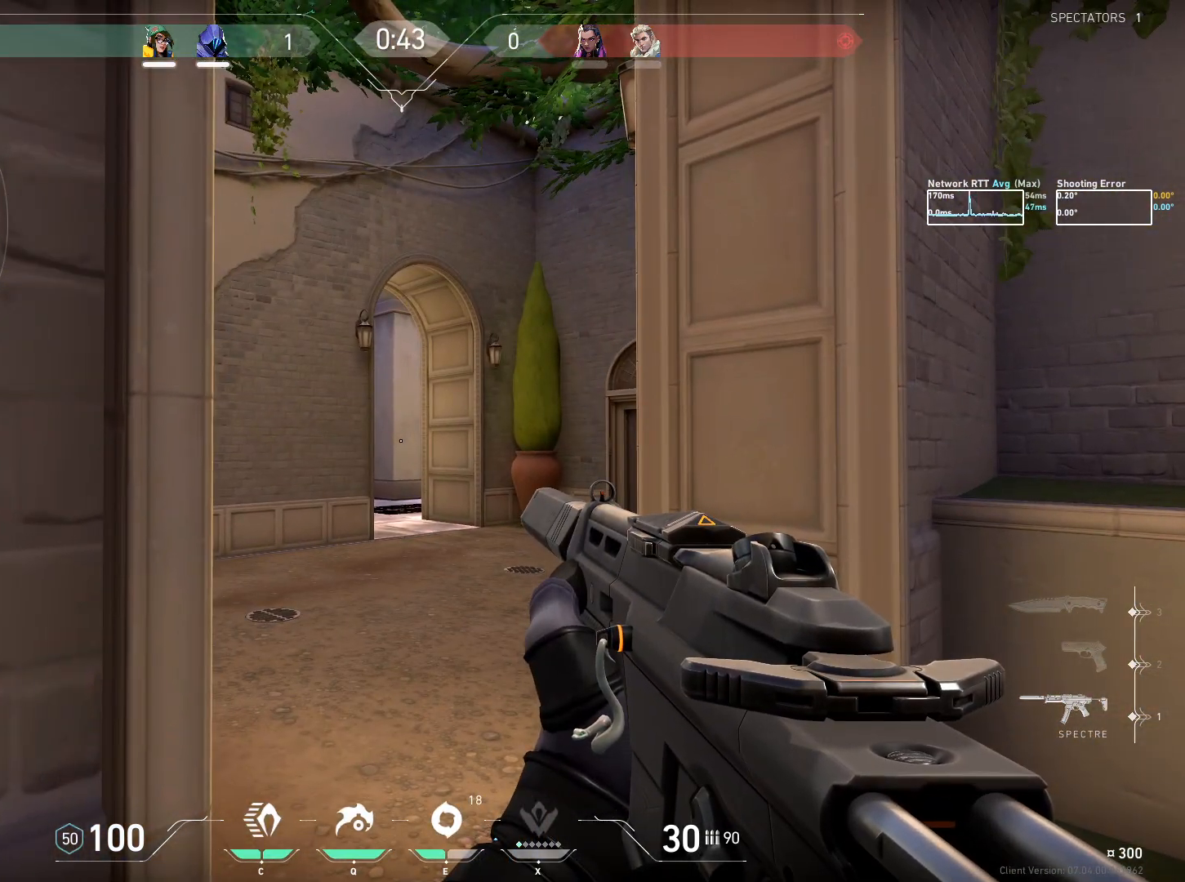
{"keys": [], "mouse": [], "events": [[100, "d", "up"], [383, "a", "down"], [450, "a", "up"]]}
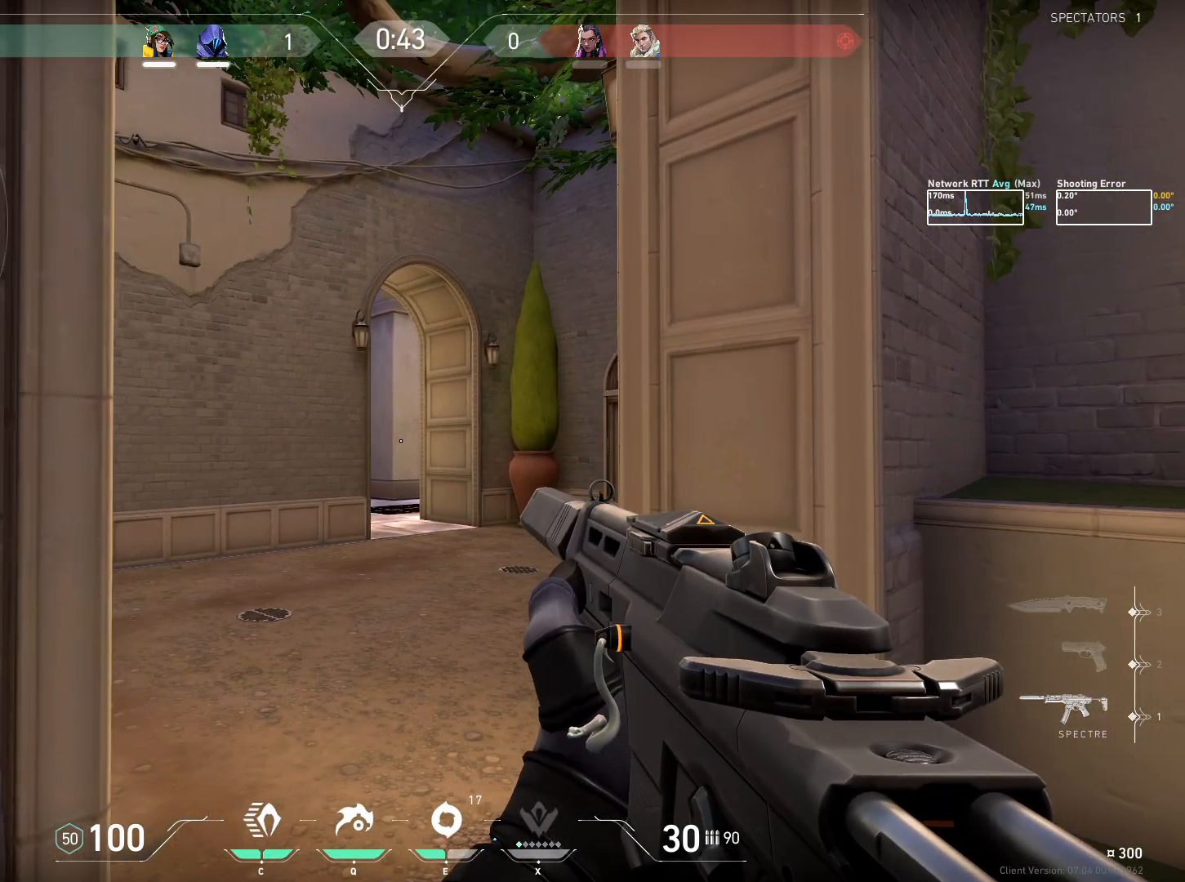
{"keys": [], "mouse": [], "events": [[133, "d", "down"], [200, "d", "up"], [317, "a", "down"], [400, "a", "up"]]}
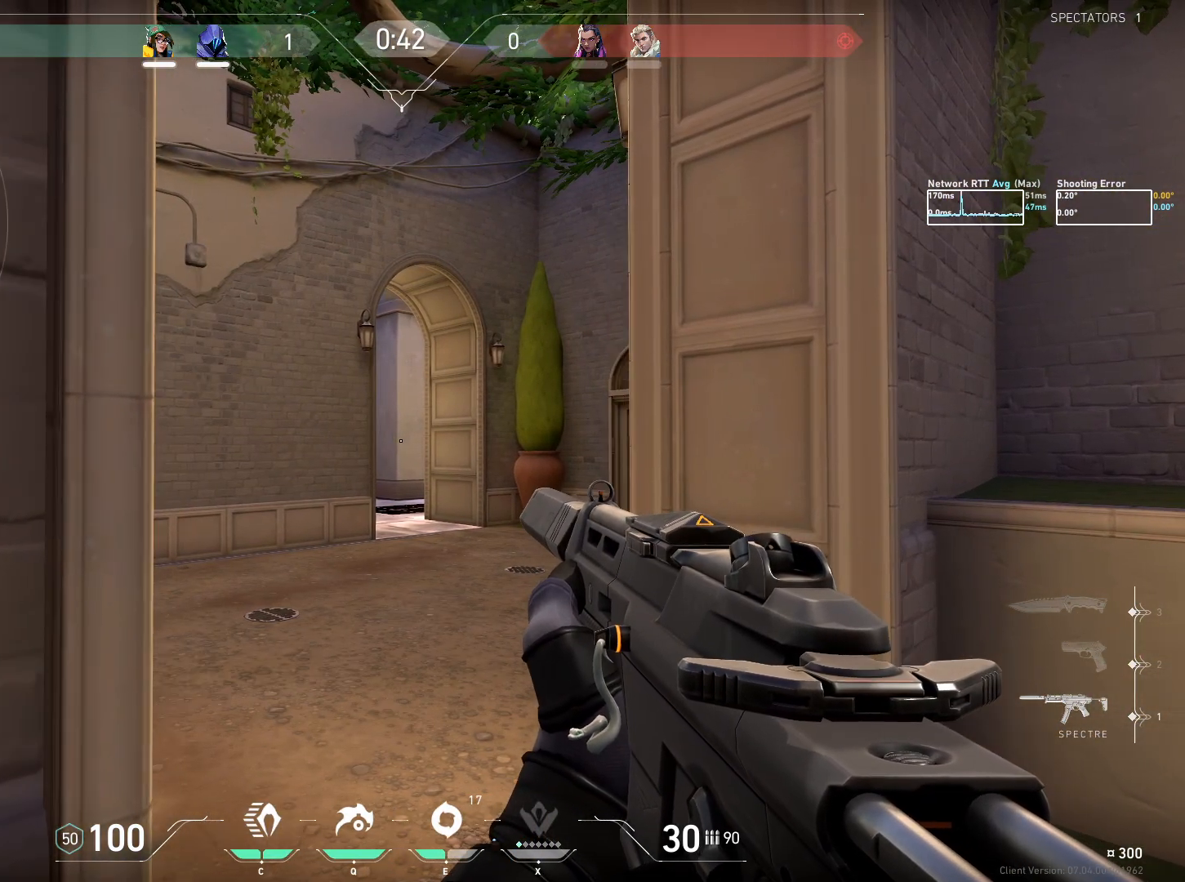
{"keys": ["s"], "mouse": [], "events": [[367, "s", "down"]]}
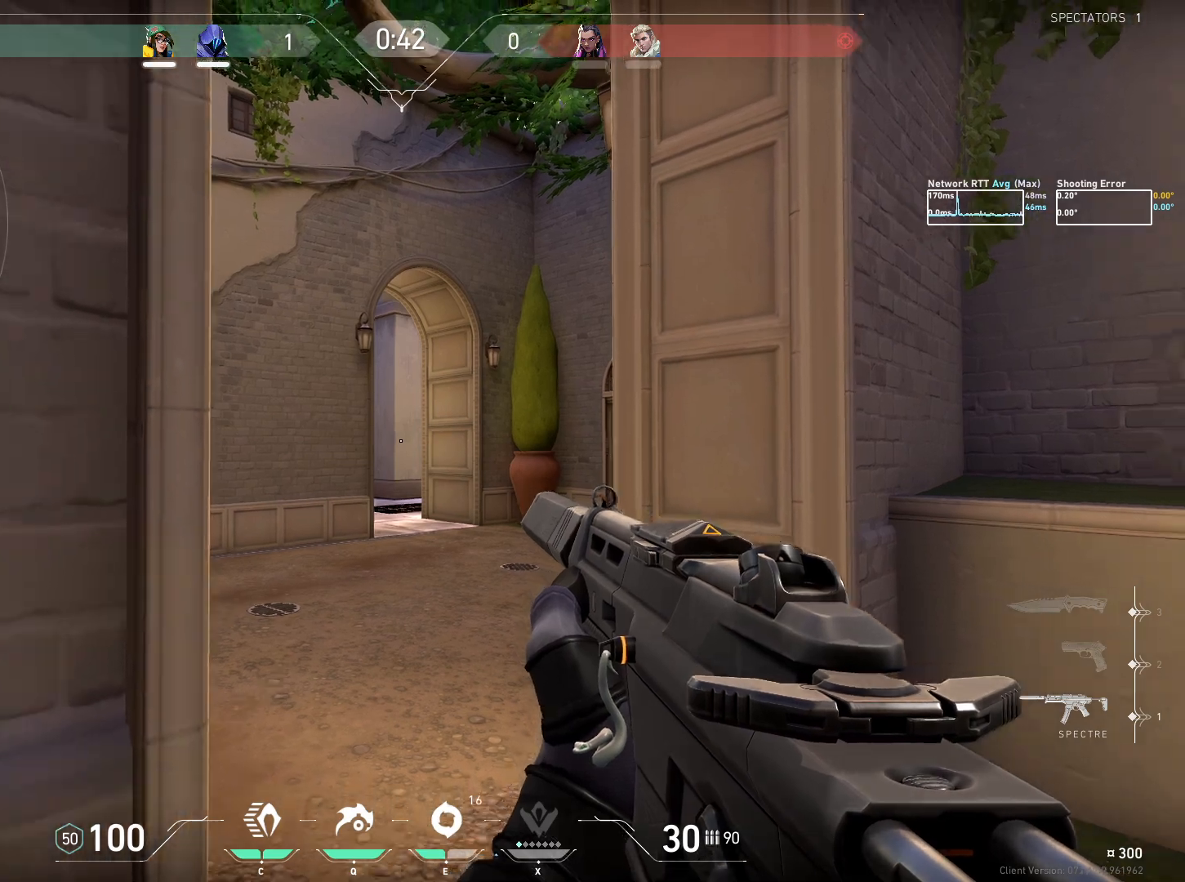
{"keys": [], "mouse": [], "events": [[50, "s", "up"]]}
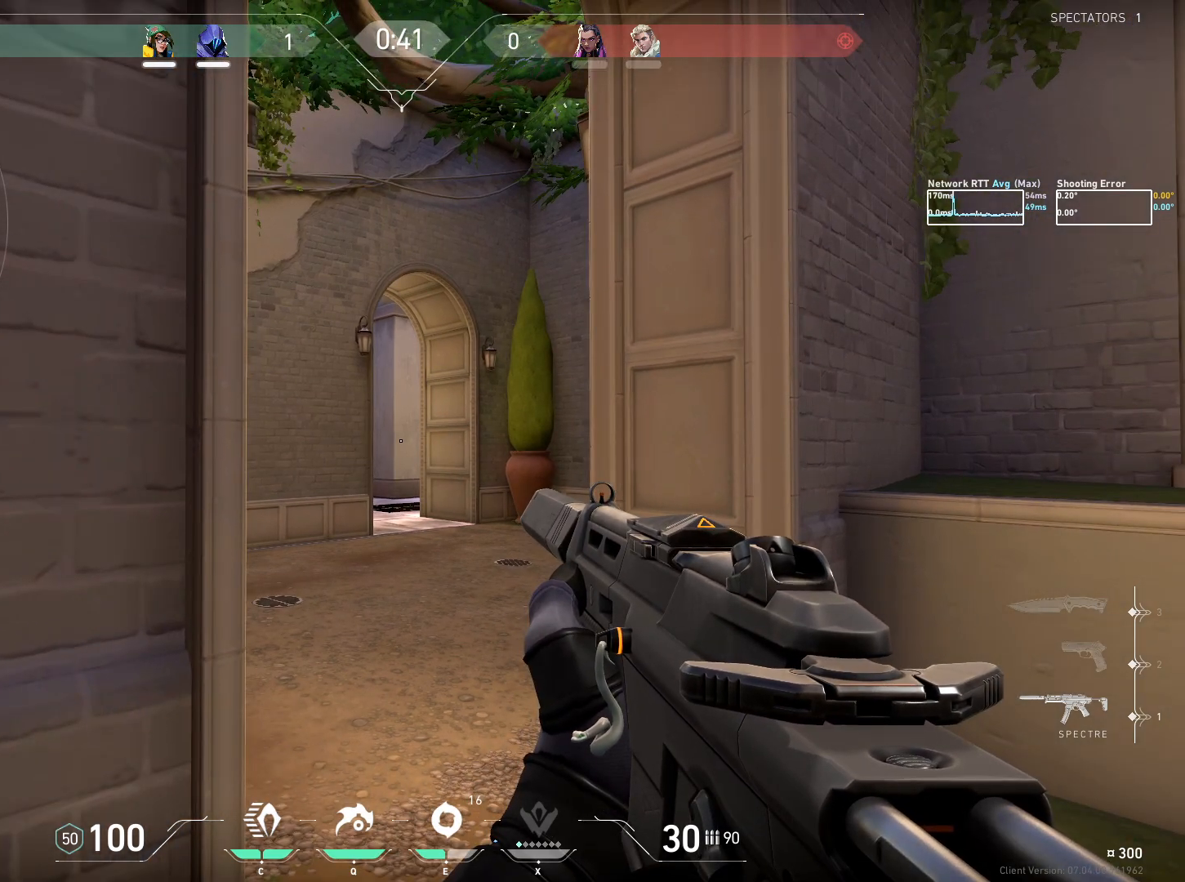
{"keys": [], "mouse": [], "events": []}
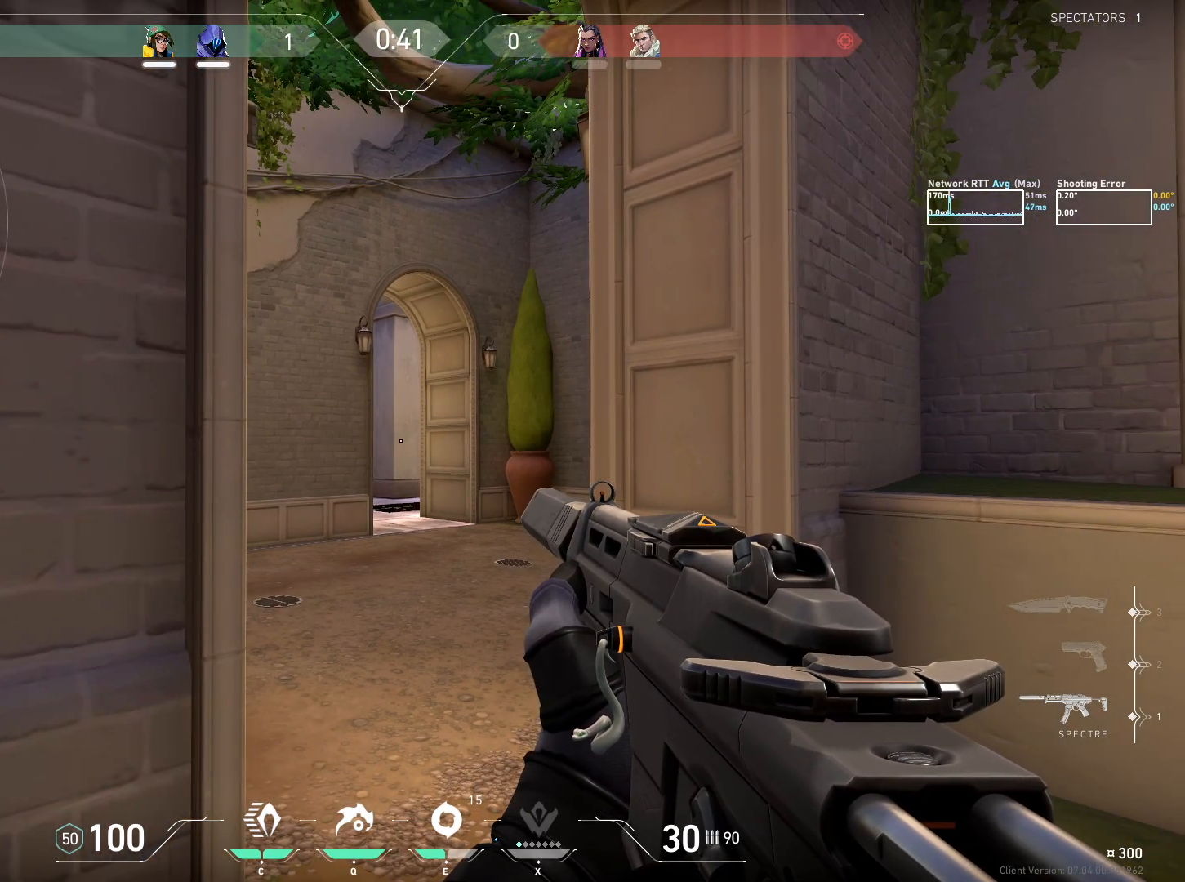
{"keys": [], "mouse": [], "events": []}
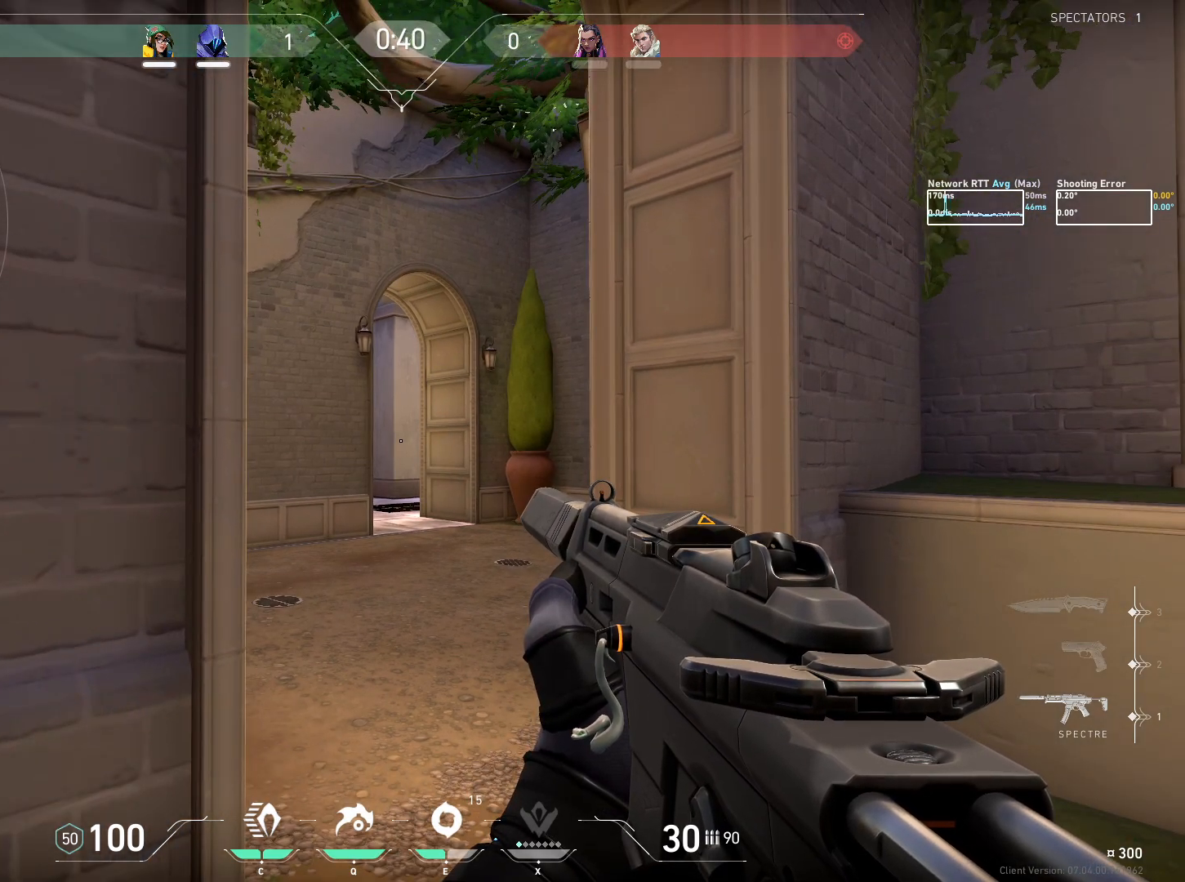
{"keys": [], "mouse": [], "events": []}
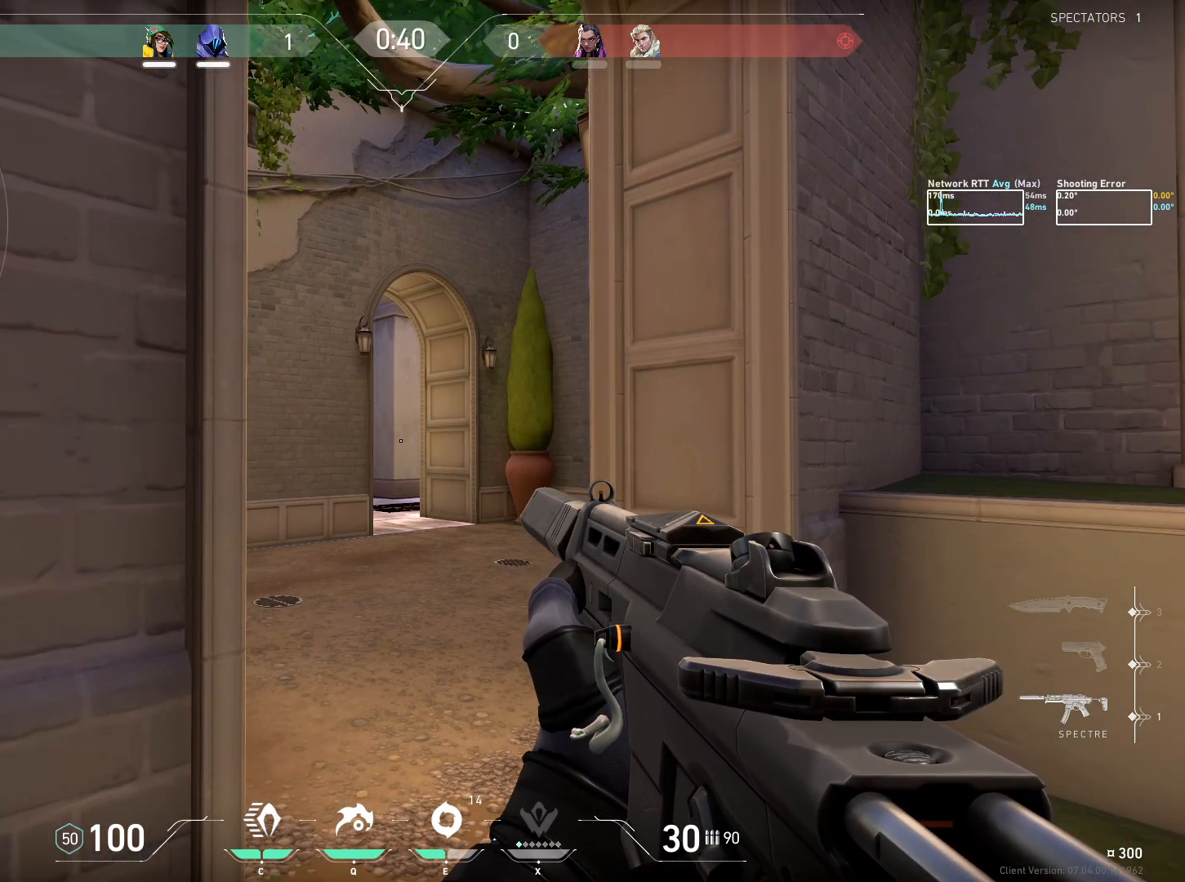
{"keys": [], "mouse": [], "events": []}